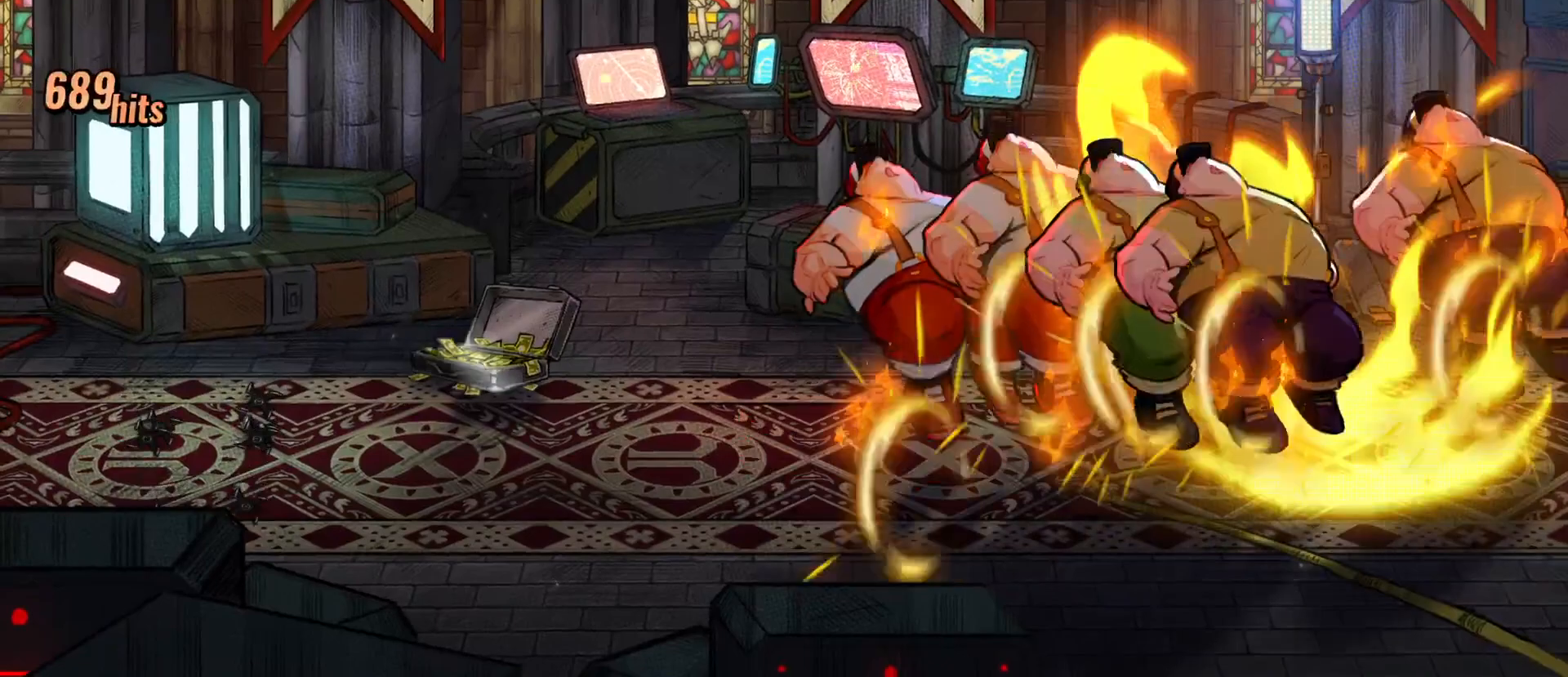
Gameplay with a controller (Xbox layout); each line is a JSON object with the inputs held at the frame after it. "events" lists button and stick changes between this image and that frame as [ms after this image, input, new state], when the widget could be followed in between. Not read: left_stick right_stick.
{"buttons": [], "events": []}
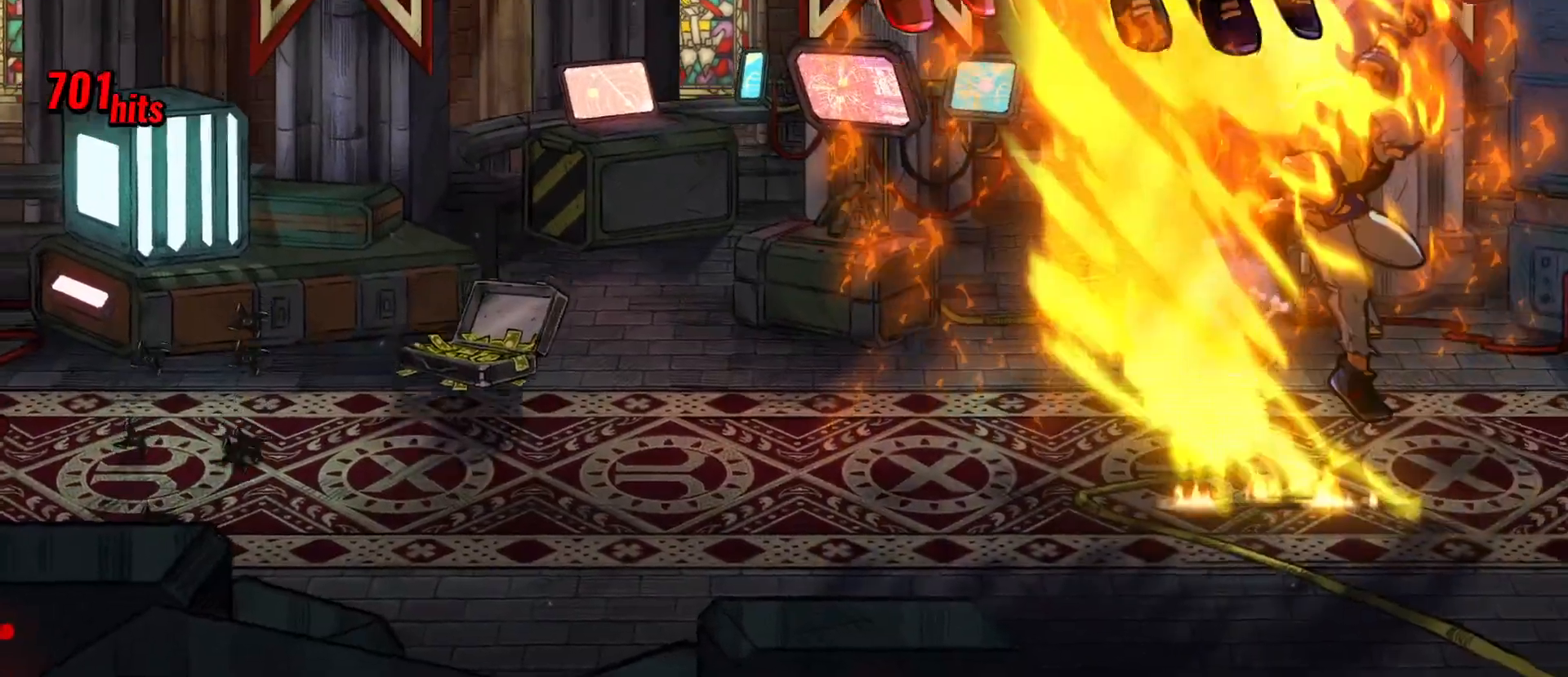
{"buttons": [], "events": []}
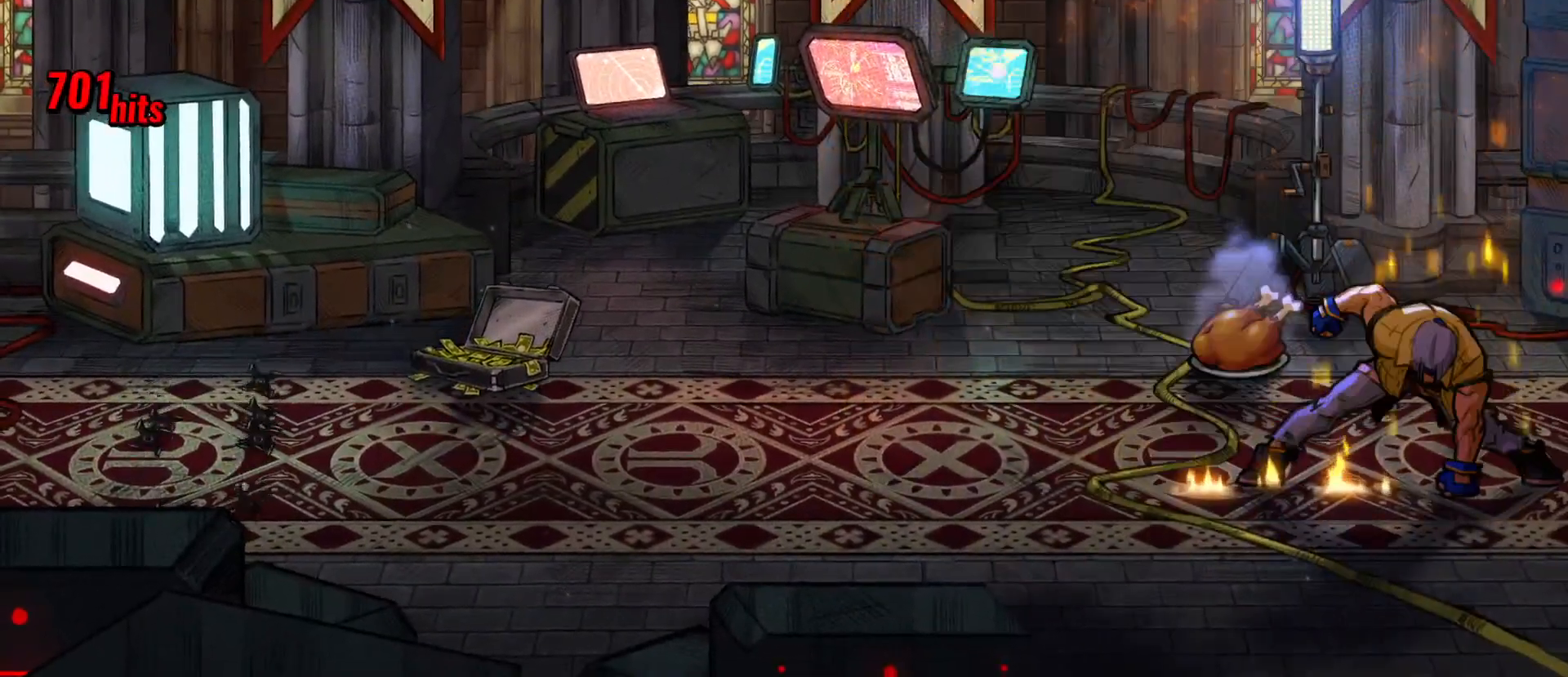
{"buttons": [], "events": []}
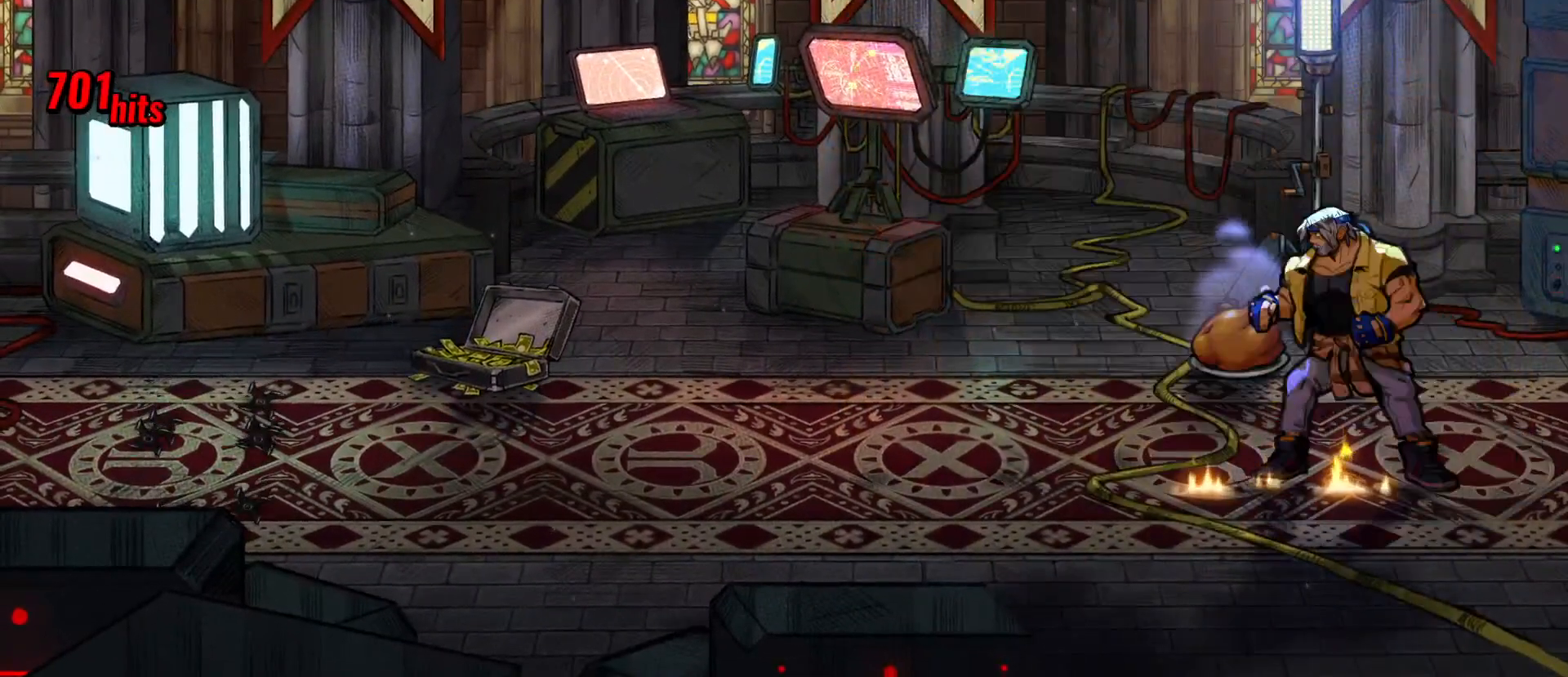
{"buttons": ["DPAD_LEFT"], "events": [[83, "DPAD_LEFT", "down"], [400, "Y", "down"], [450, "Y", "up"]]}
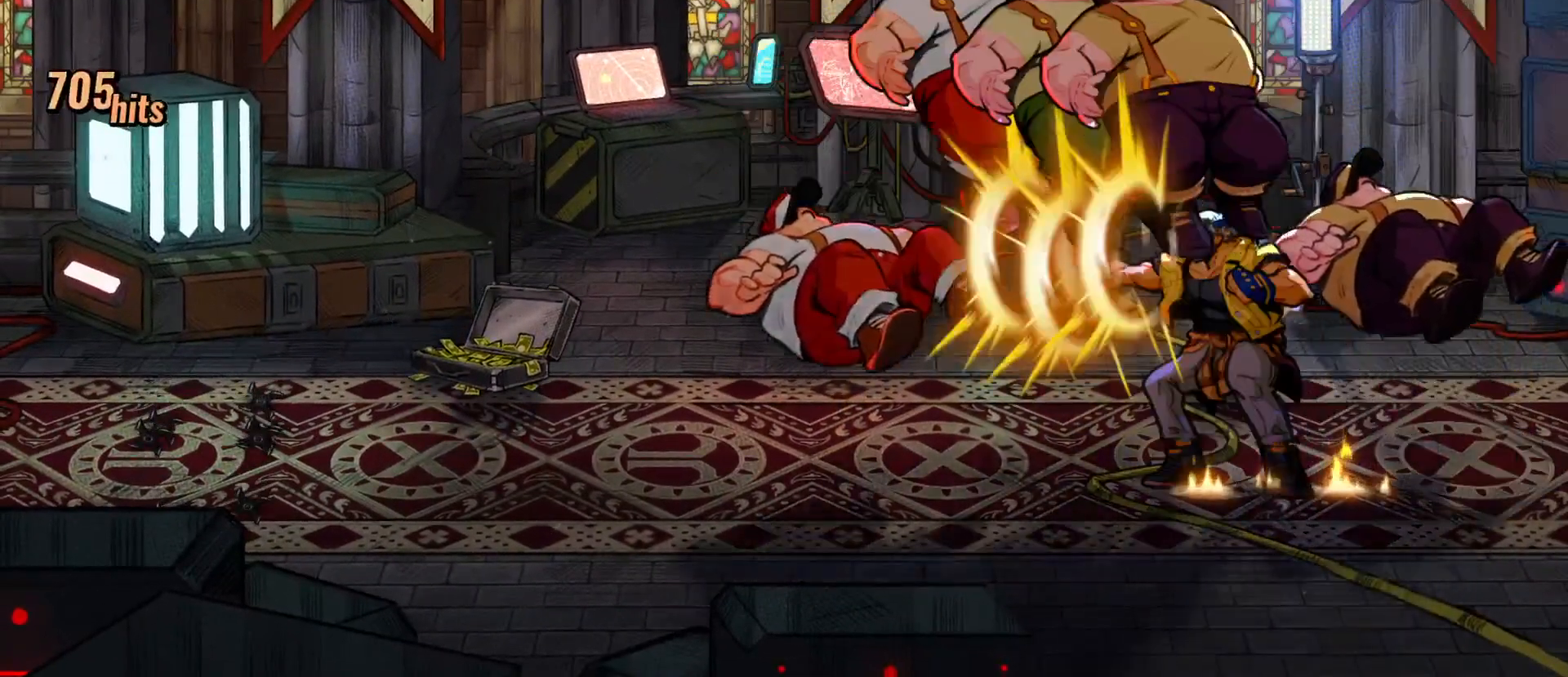
{"buttons": [], "events": [[17, "Y", "down"], [67, "Y", "up"], [217, "DPAD_LEFT", "up"]]}
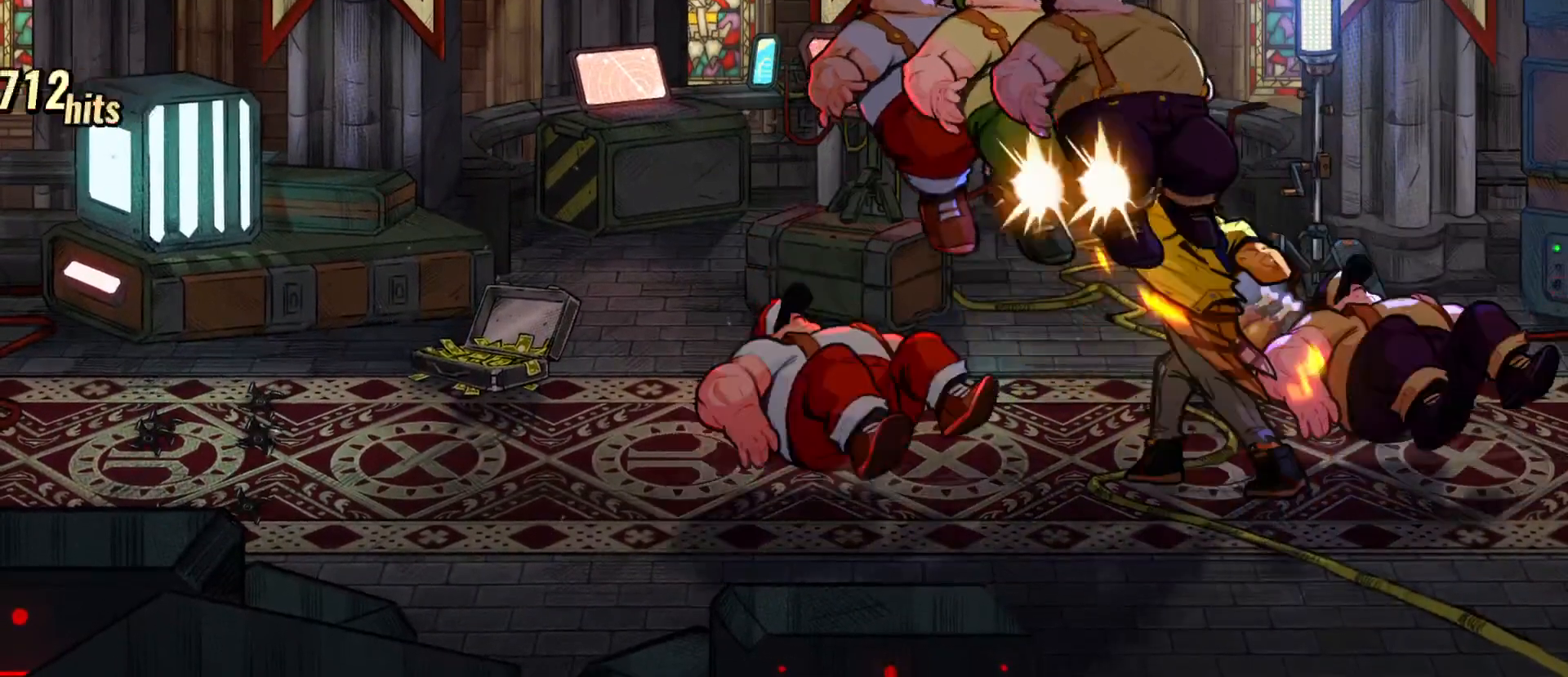
{"buttons": [], "events": []}
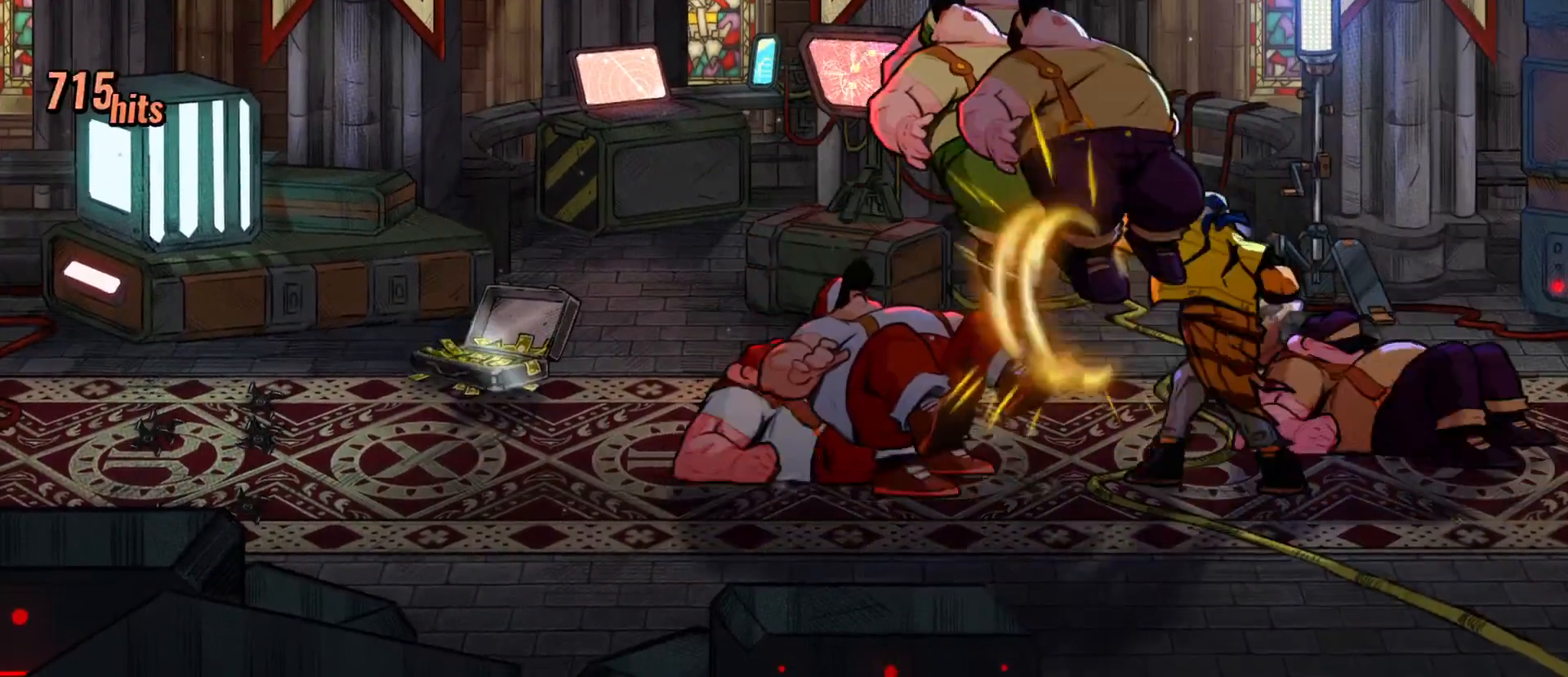
{"buttons": [], "events": []}
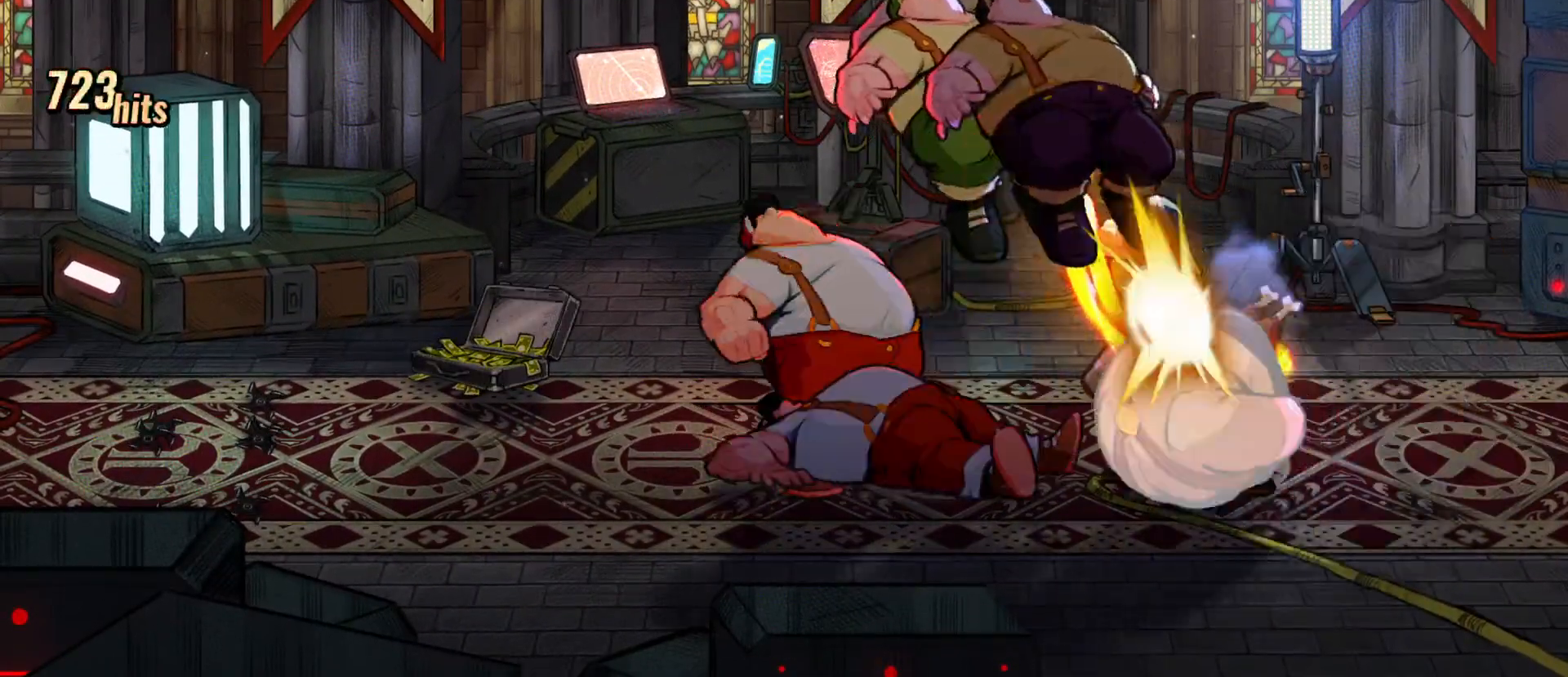
{"buttons": [], "events": [[267, "Y", "down"], [383, "Y", "up"], [417, "Y", "down"], [483, "Y", "up"]]}
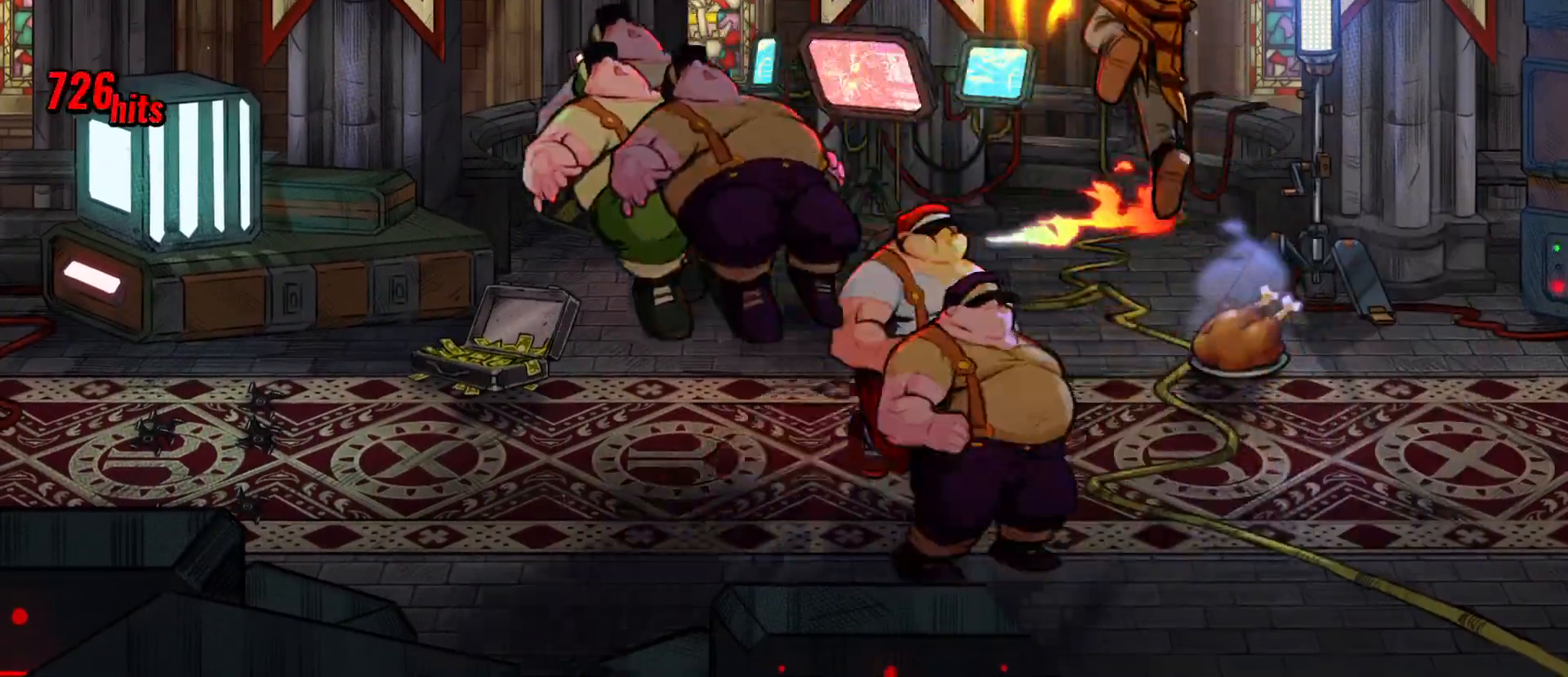
{"buttons": ["Y"], "events": [[50, "Y", "down"], [100, "Y", "up"], [183, "Y", "down"], [233, "Y", "up"], [283, "Y", "down"], [333, "Y", "up"], [400, "Y", "down"]]}
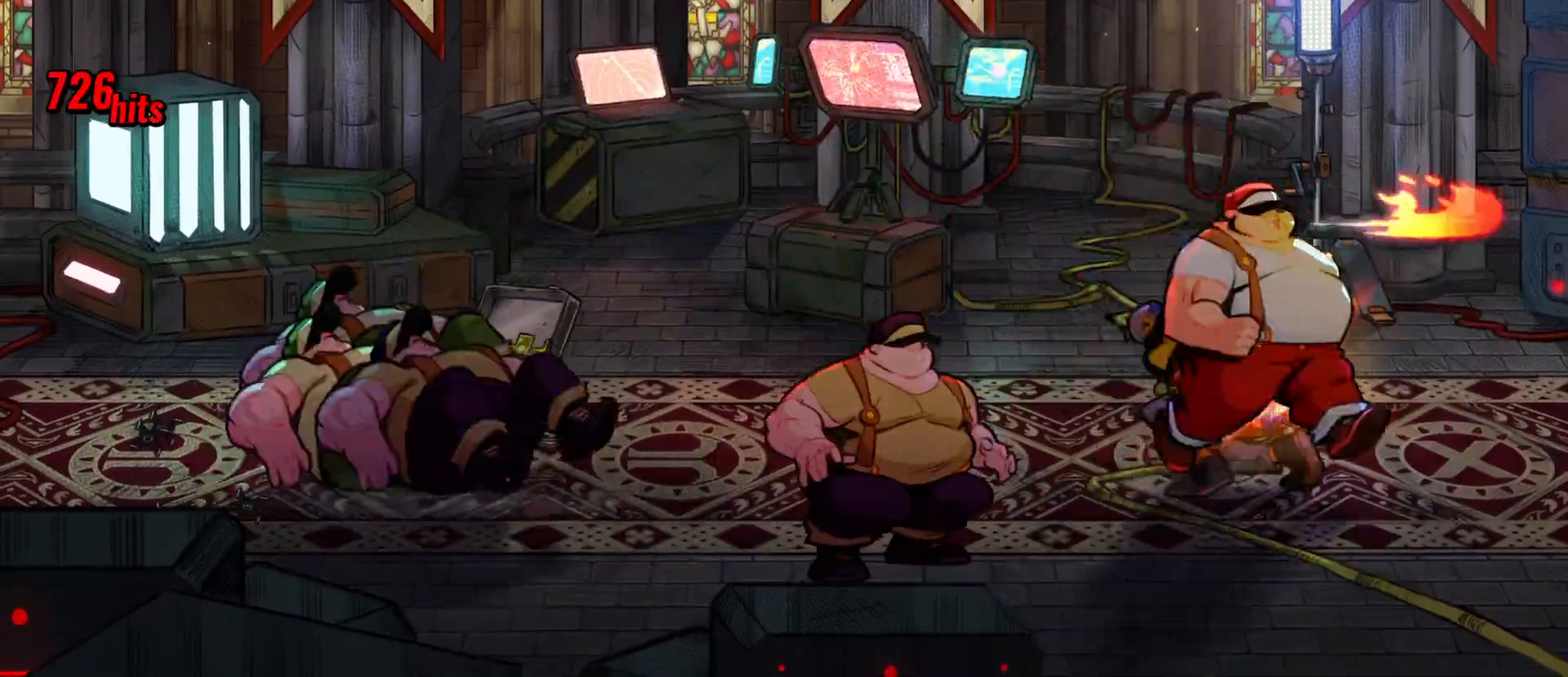
{"buttons": [], "events": [[17, "Y", "up"]]}
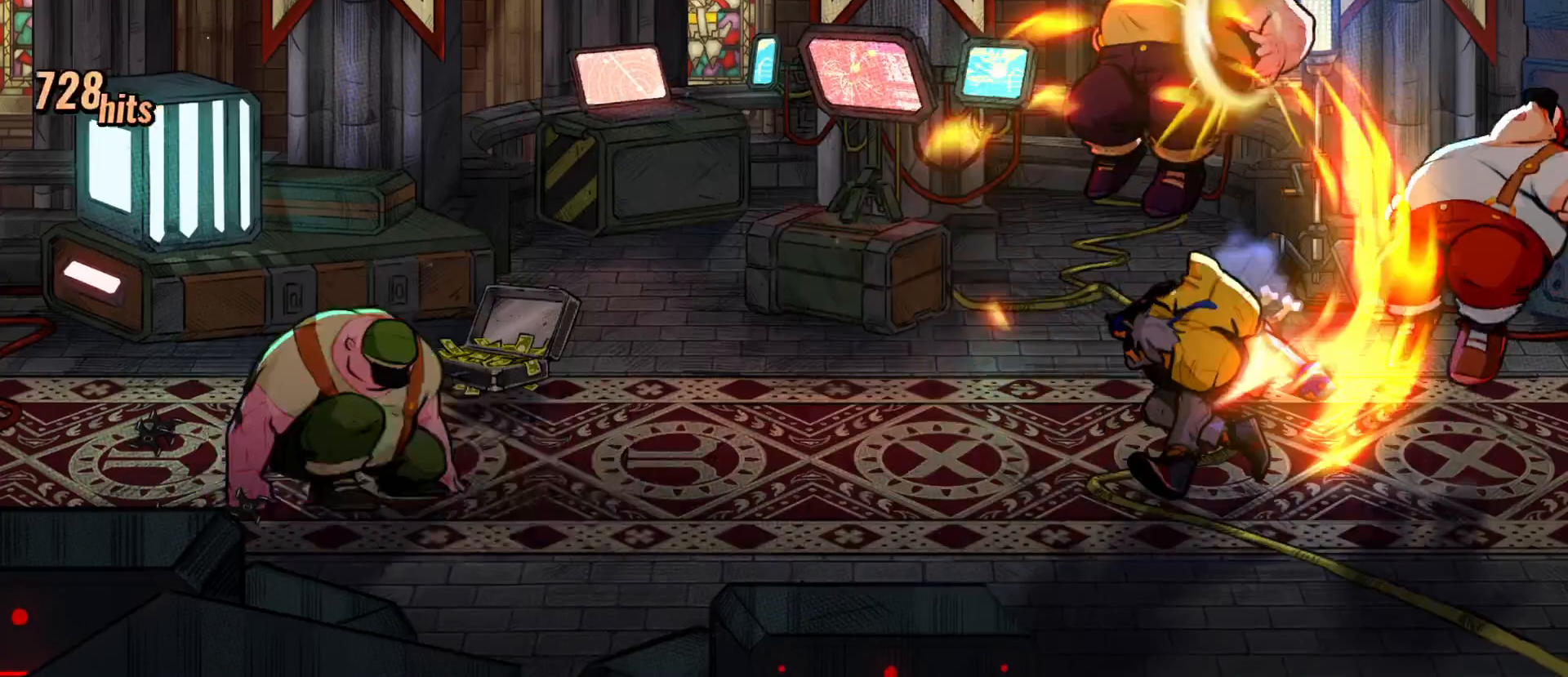
{"buttons": ["DPAD_RIGHT"], "events": [[433, "DPAD_RIGHT", "down"]]}
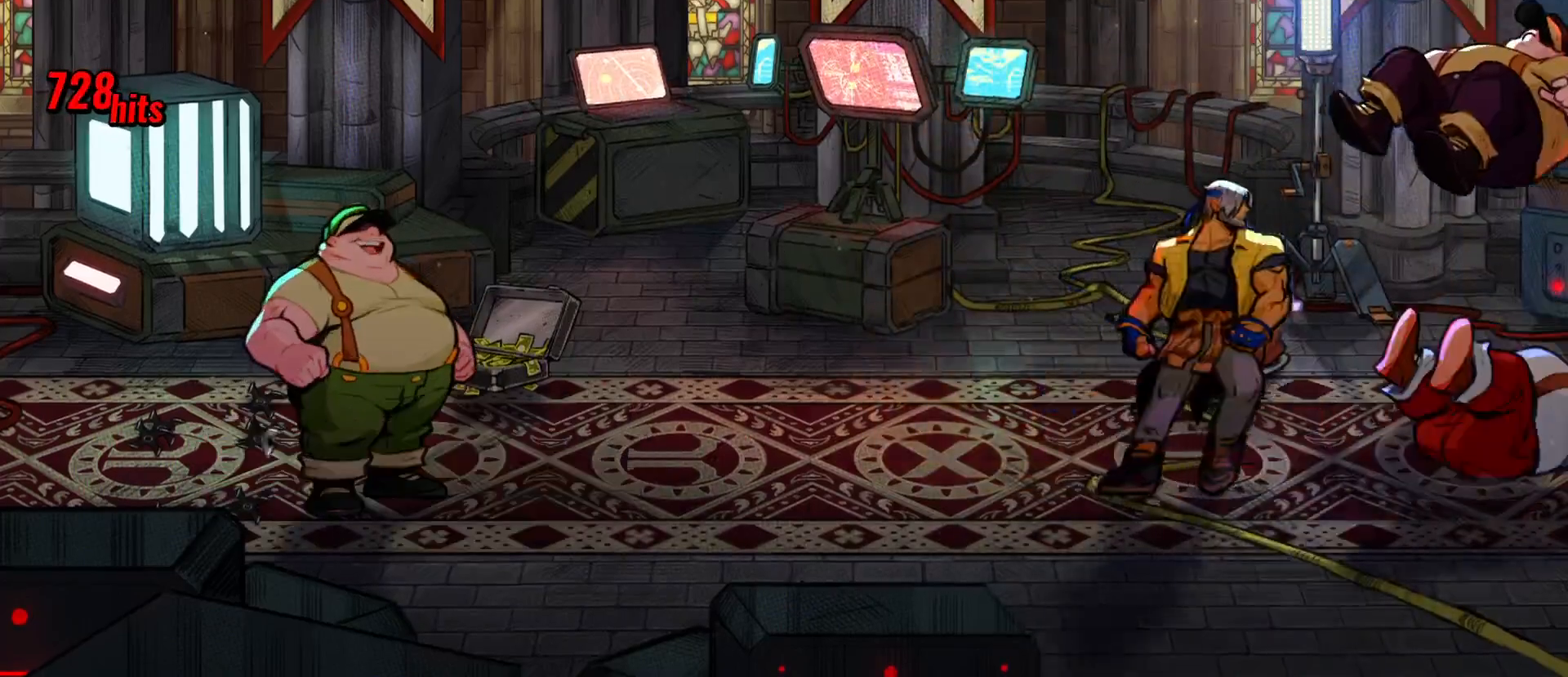
{"buttons": ["DPAD_RIGHT"], "events": [[83, "DPAD_RIGHT", "up"], [433, "DPAD_RIGHT", "down"]]}
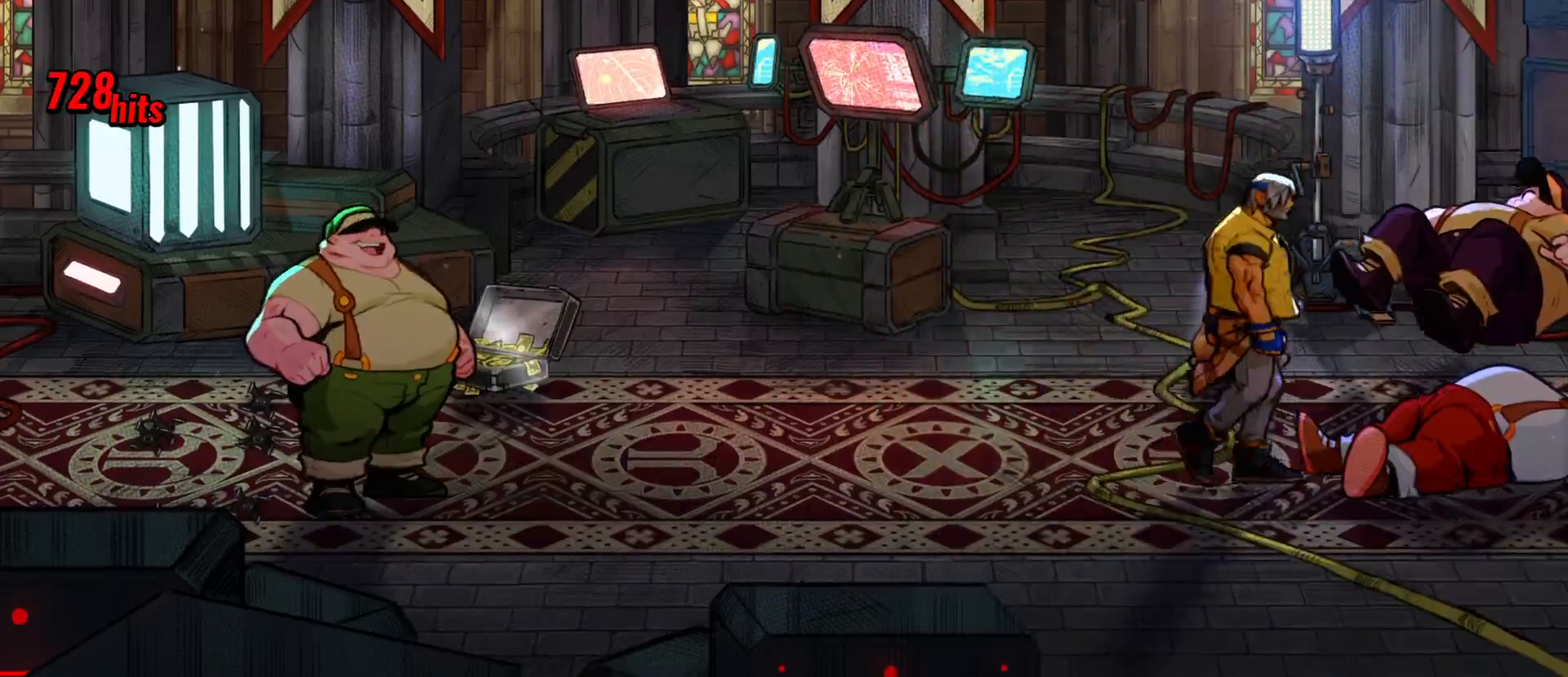
{"buttons": [], "events": [[17, "DPAD_RIGHT", "up"], [217, "X", "down"], [300, "X", "up"], [367, "X", "down"], [433, "X", "up"]]}
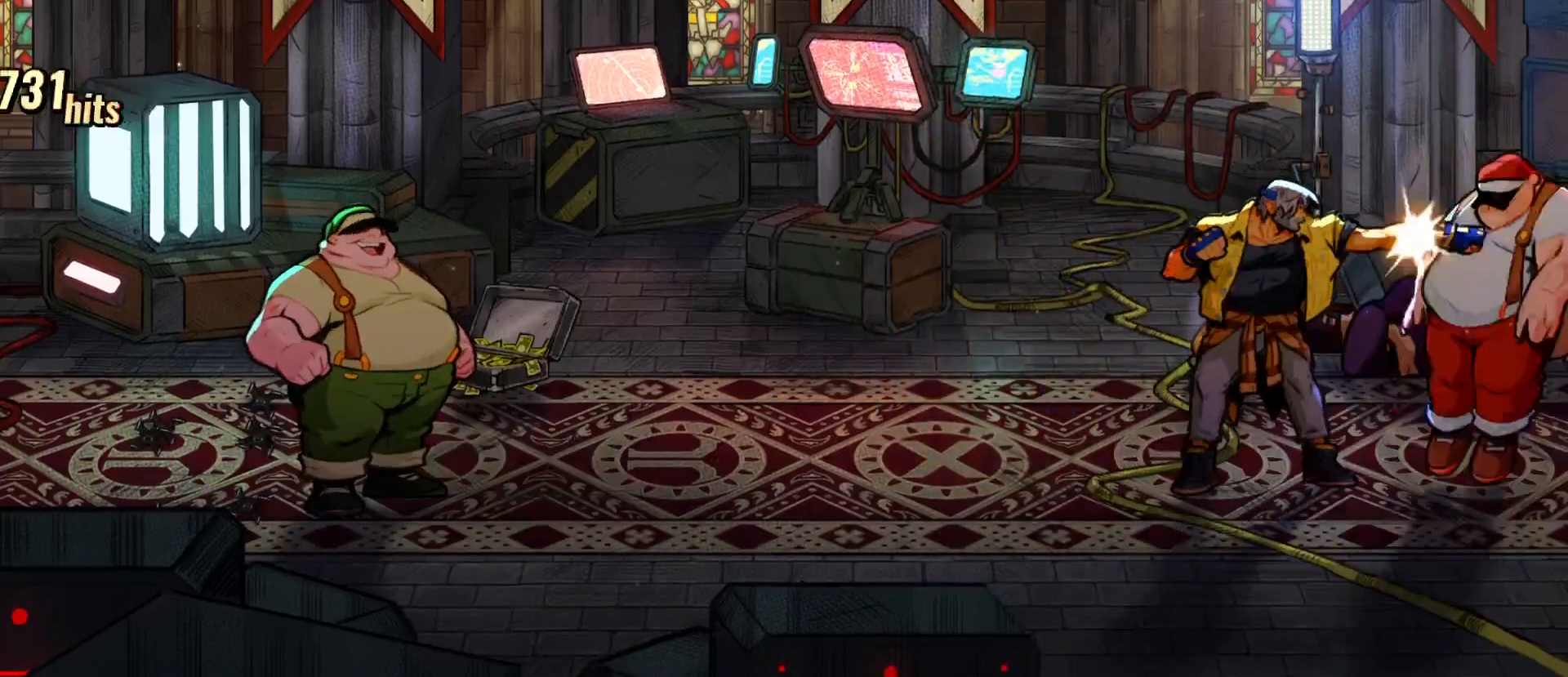
{"buttons": [], "events": [[33, "X", "down"], [117, "X", "up"], [183, "X", "down"], [233, "X", "up"], [300, "X", "down"], [400, "X", "up"]]}
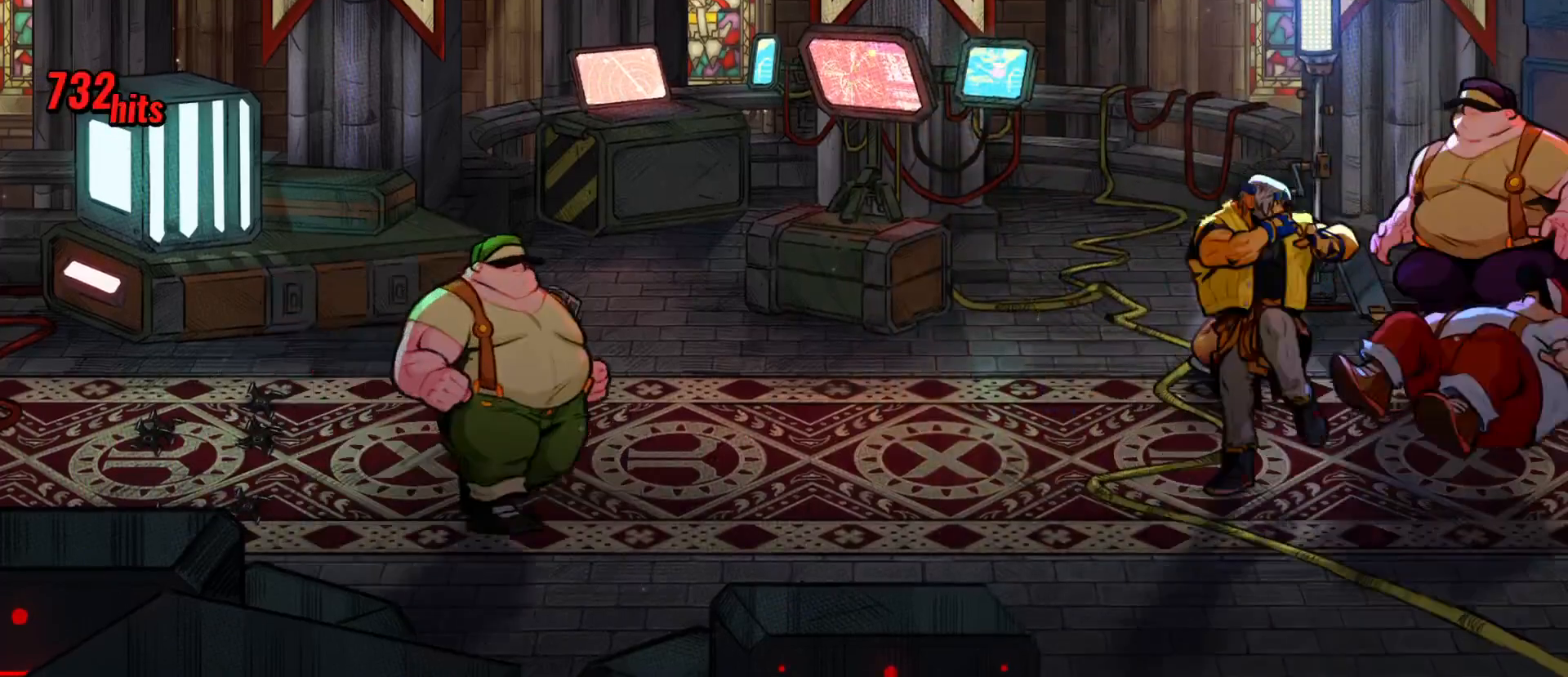
{"buttons": ["DPAD_DOWN"], "events": [[333, "DPAD_DOWN", "down"]]}
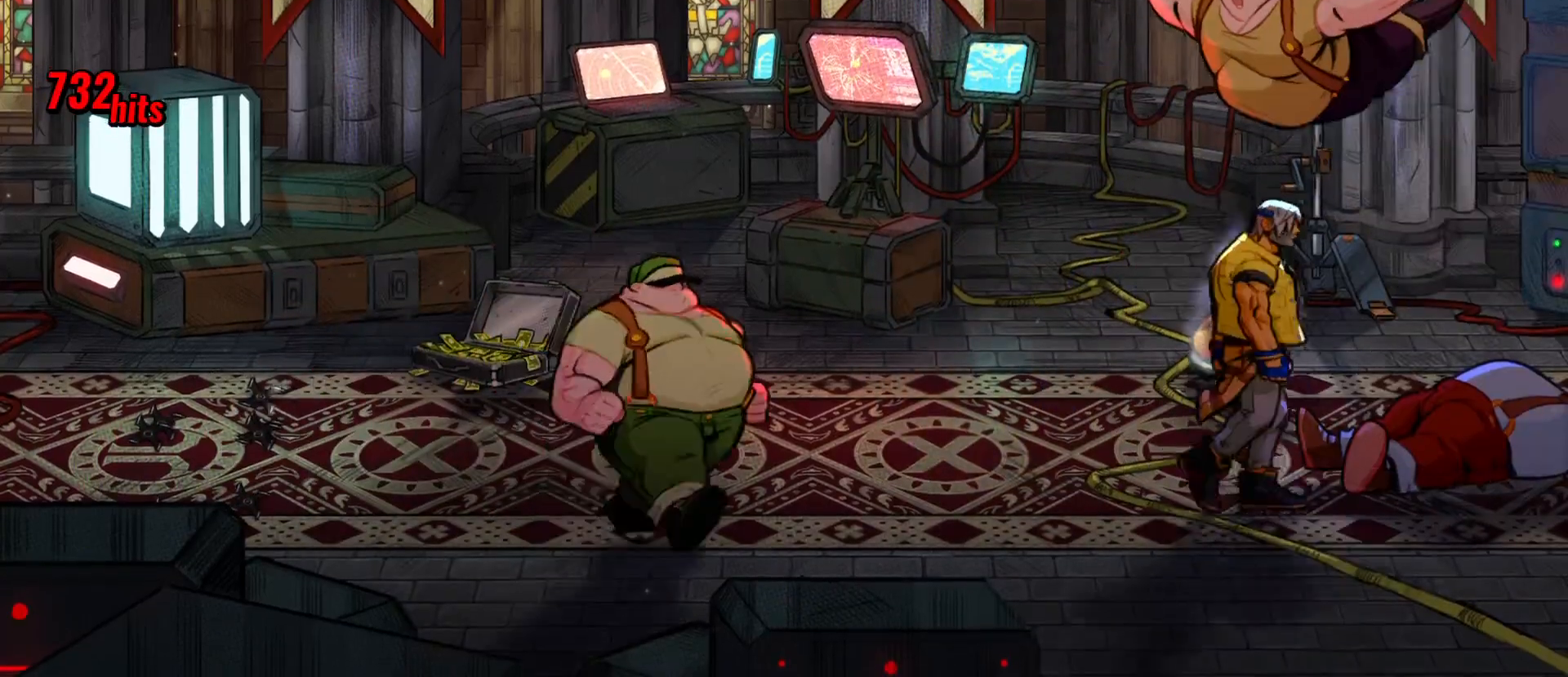
{"buttons": [], "events": [[83, "DPAD_DOWN", "up"], [83, "Y", "down"], [217, "Y", "up"]]}
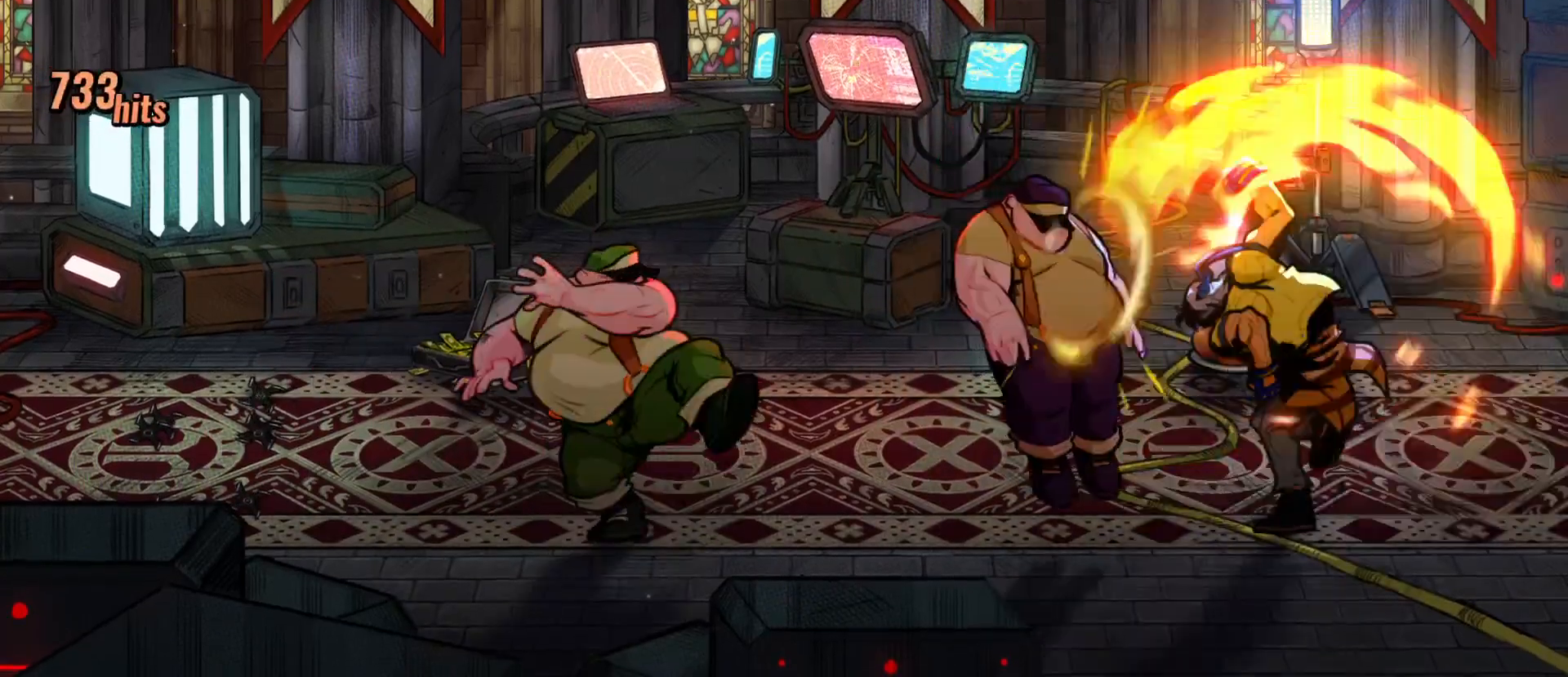
{"buttons": ["X", "DPAD_LEFT"], "events": [[217, "DPAD_LEFT", "down"], [300, "DPAD_LEFT", "up"], [350, "DPAD_LEFT", "down"], [350, "X", "down"], [433, "DPAD_LEFT", "up"], [433, "X", "up"], [467, "DPAD_LEFT", "down"], [500, "X", "down"]]}
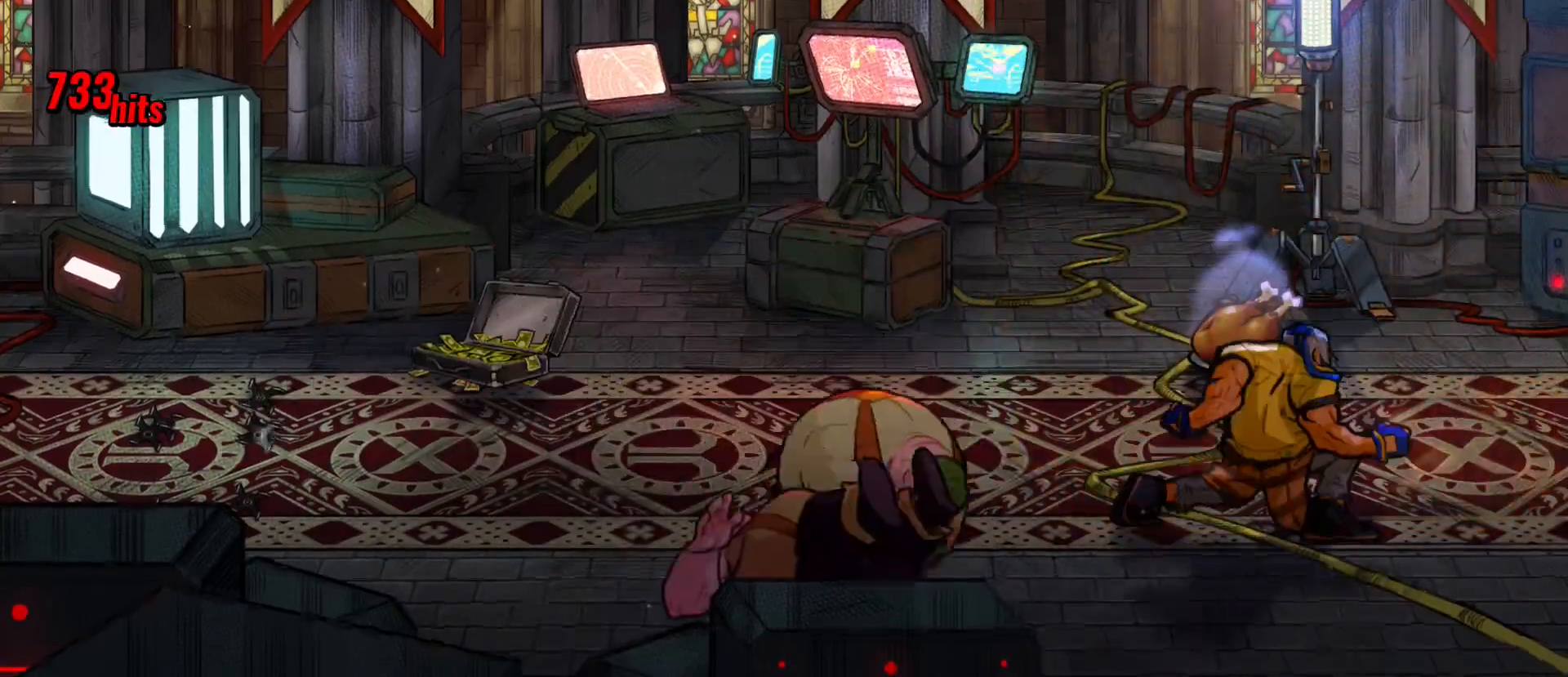
{"buttons": [], "events": [[50, "DPAD_LEFT", "up"], [50, "X", "up"], [100, "Y", "down"], [183, "Y", "up"]]}
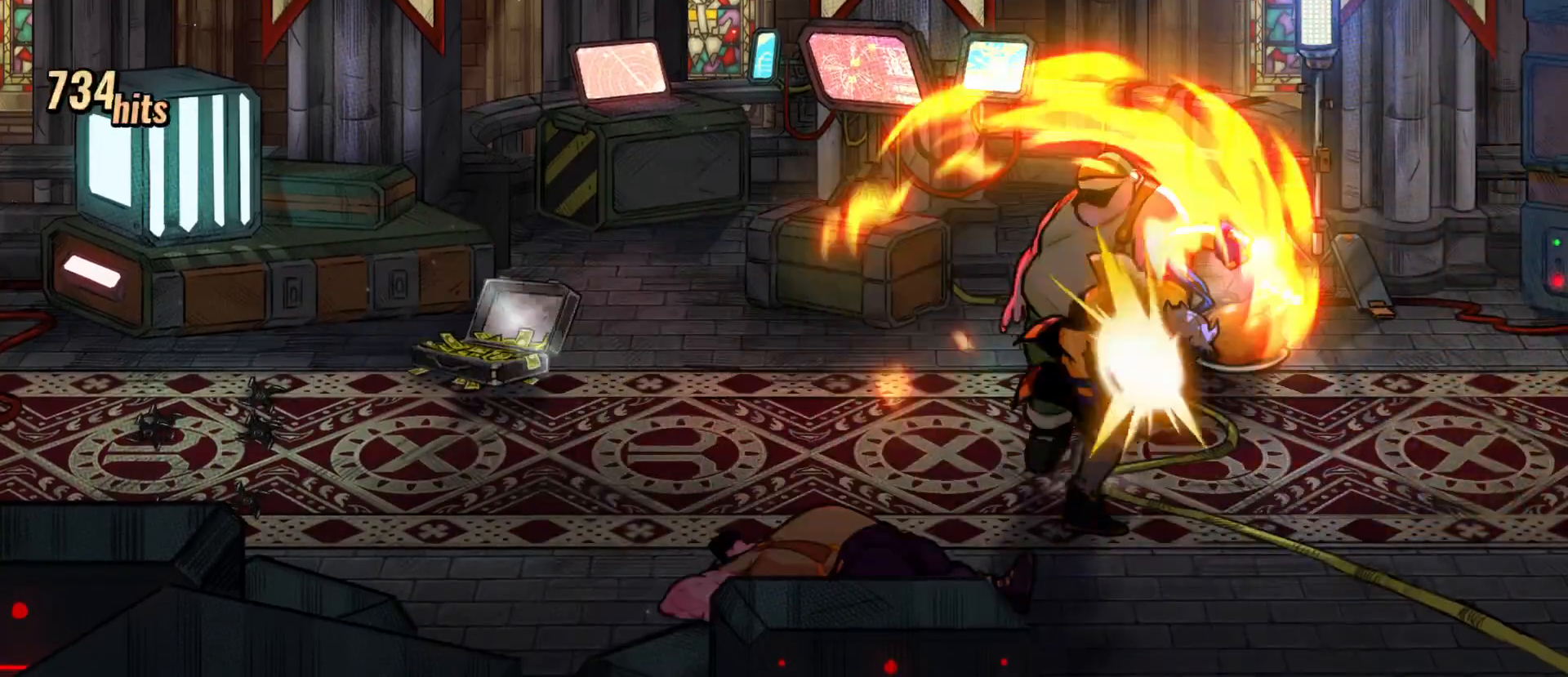
{"buttons": [], "events": []}
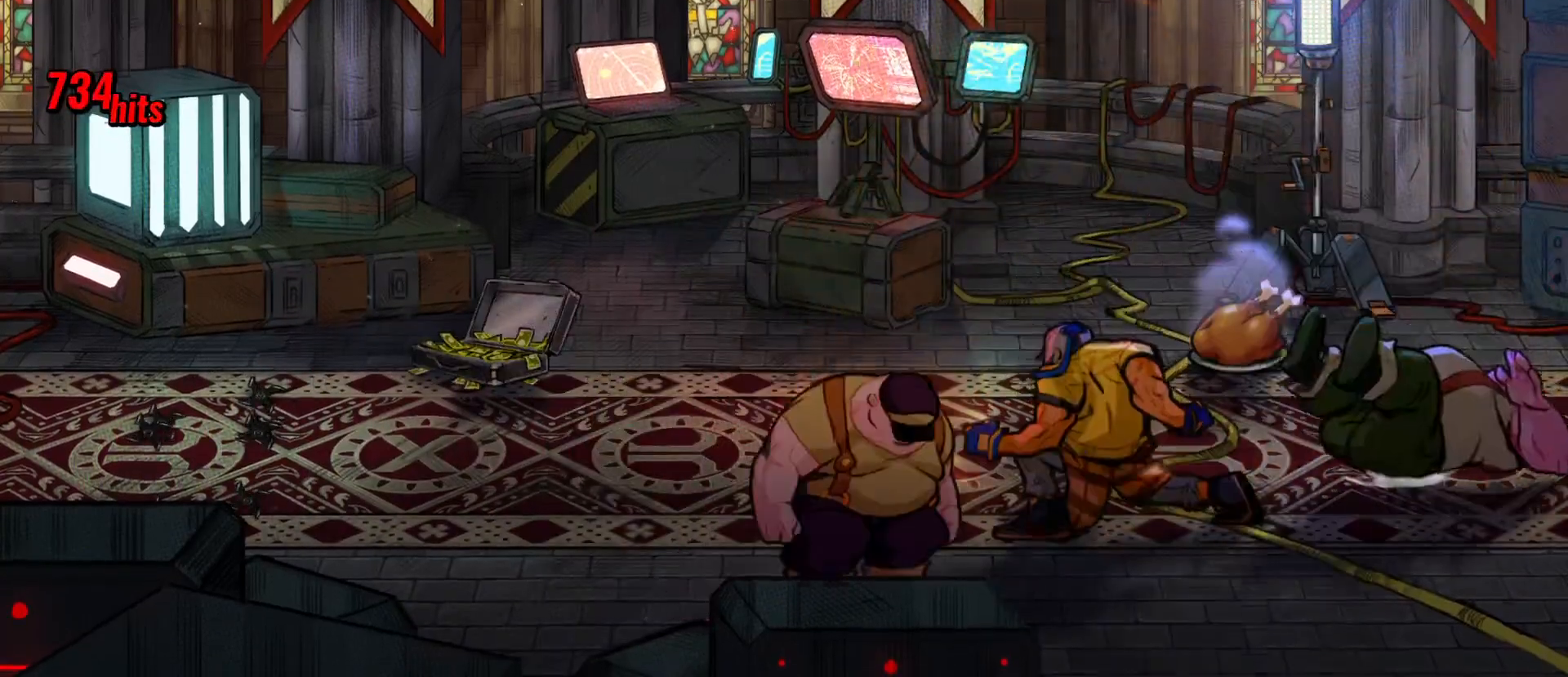
{"buttons": ["DPAD_UP", "DPAD_LEFT"], "events": [[67, "DPAD_UP", "down"], [150, "DPAD_LEFT", "down"]]}
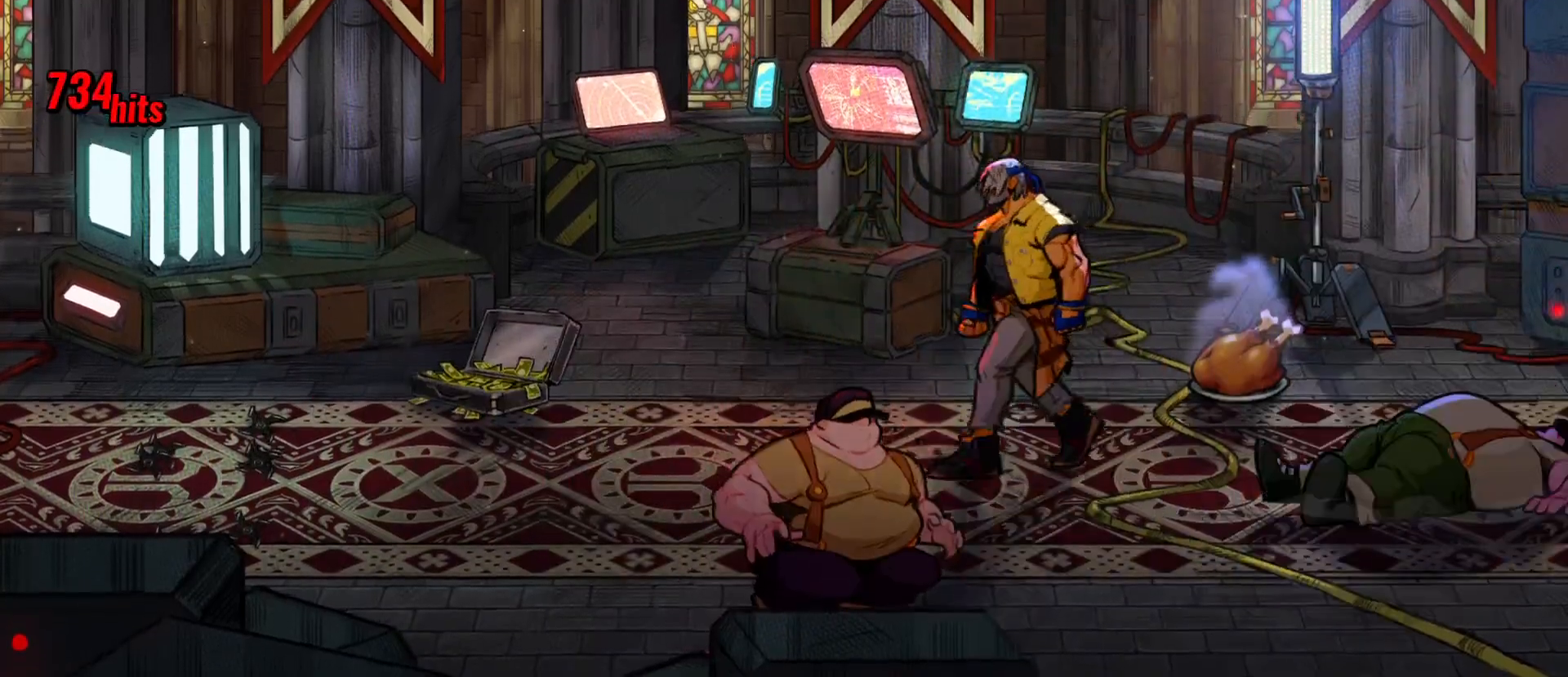
{"buttons": [], "events": [[100, "DPAD_UP", "up"], [333, "DPAD_LEFT", "up"]]}
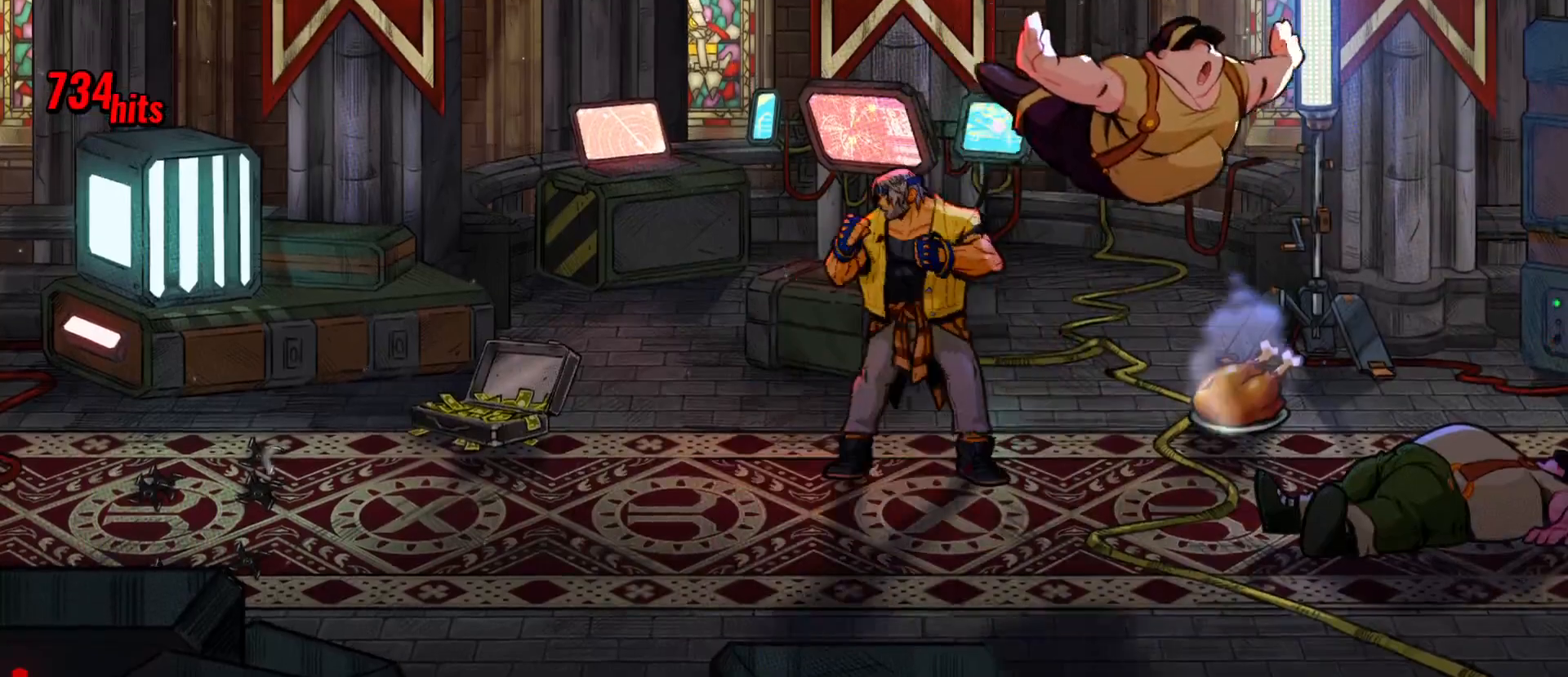
{"buttons": [], "events": [[17, "DPAD_RIGHT", "down"], [267, "DPAD_RIGHT", "up"], [267, "X", "down"], [367, "X", "up"], [400, "X", "down"], [467, "X", "up"]]}
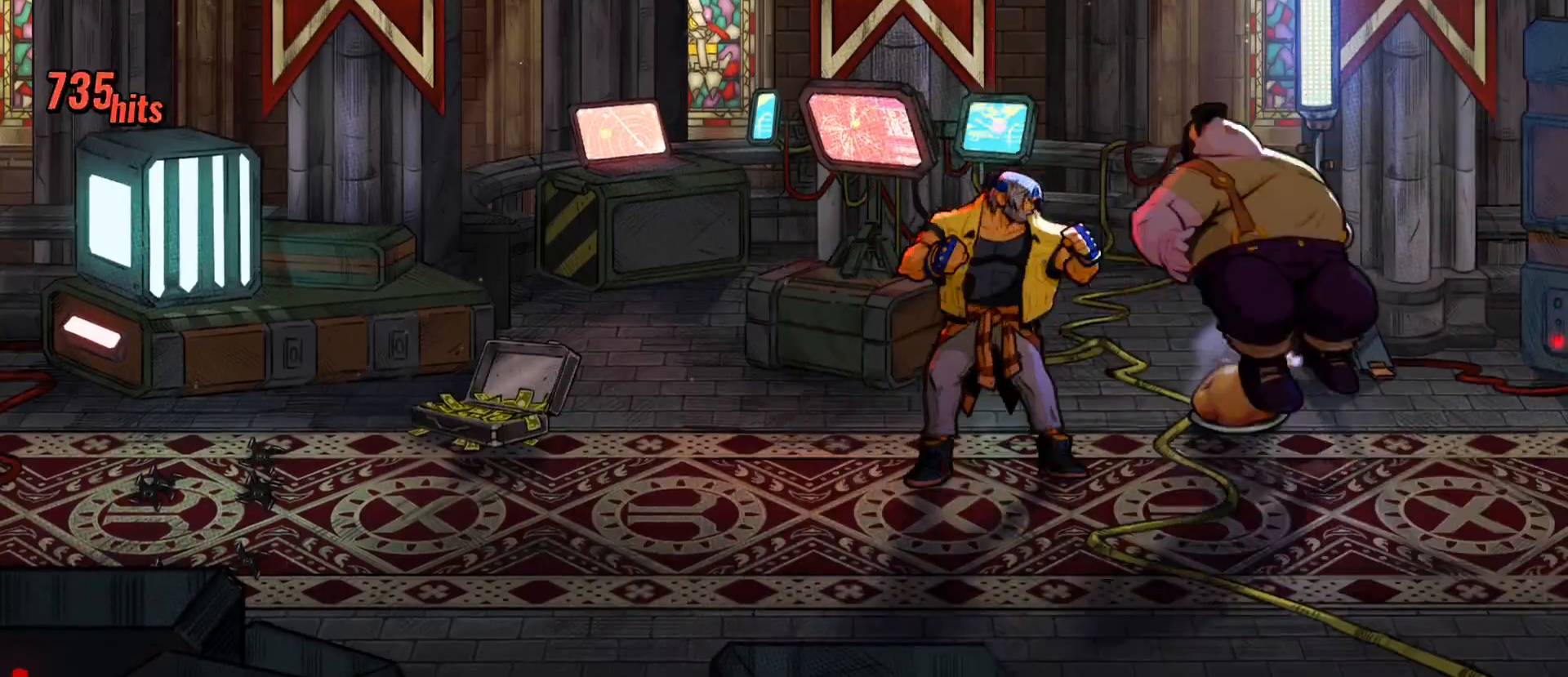
{"buttons": [], "events": [[50, "X", "down"], [117, "X", "up"]]}
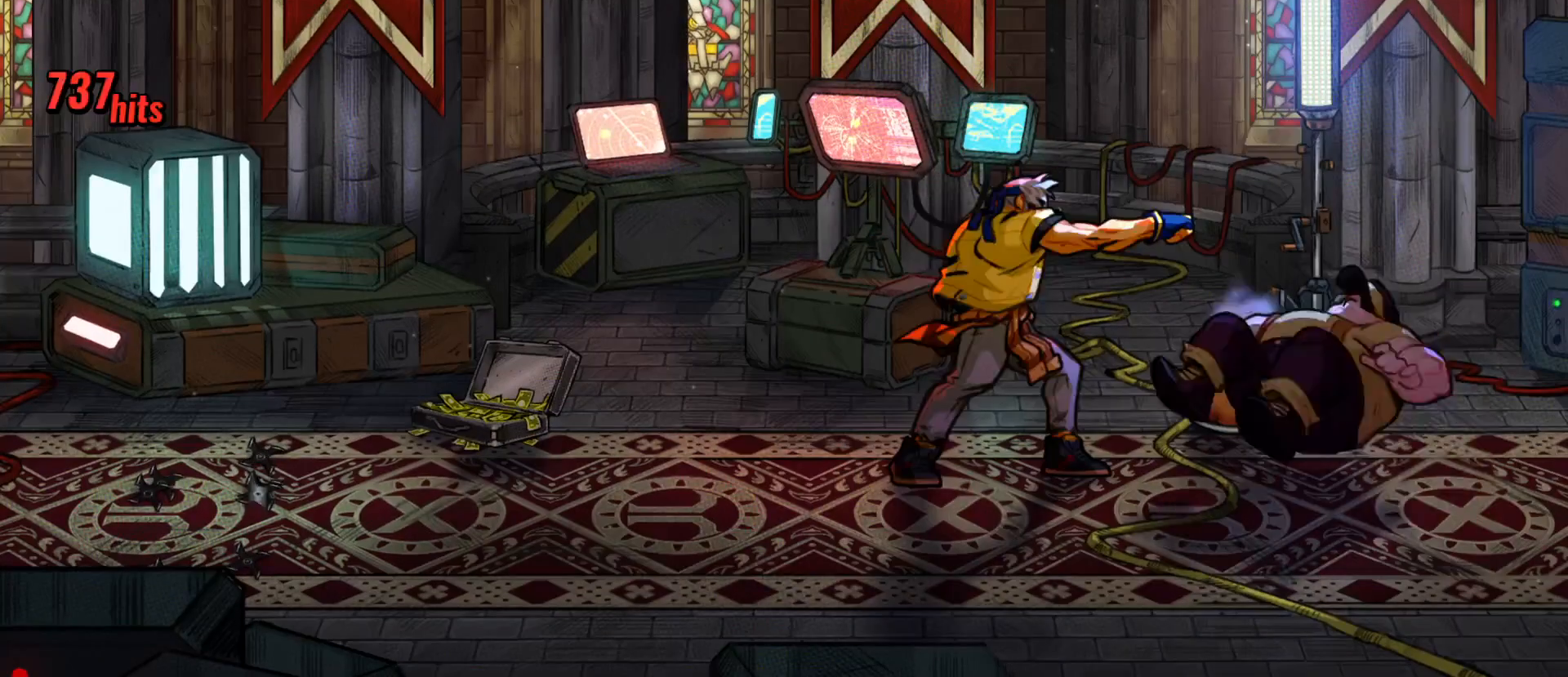
{"buttons": ["DPAD_DOWN"], "events": [[33, "DPAD_LEFT", "down"], [50, "DPAD_DOWN", "down"], [233, "DPAD_LEFT", "up"]]}
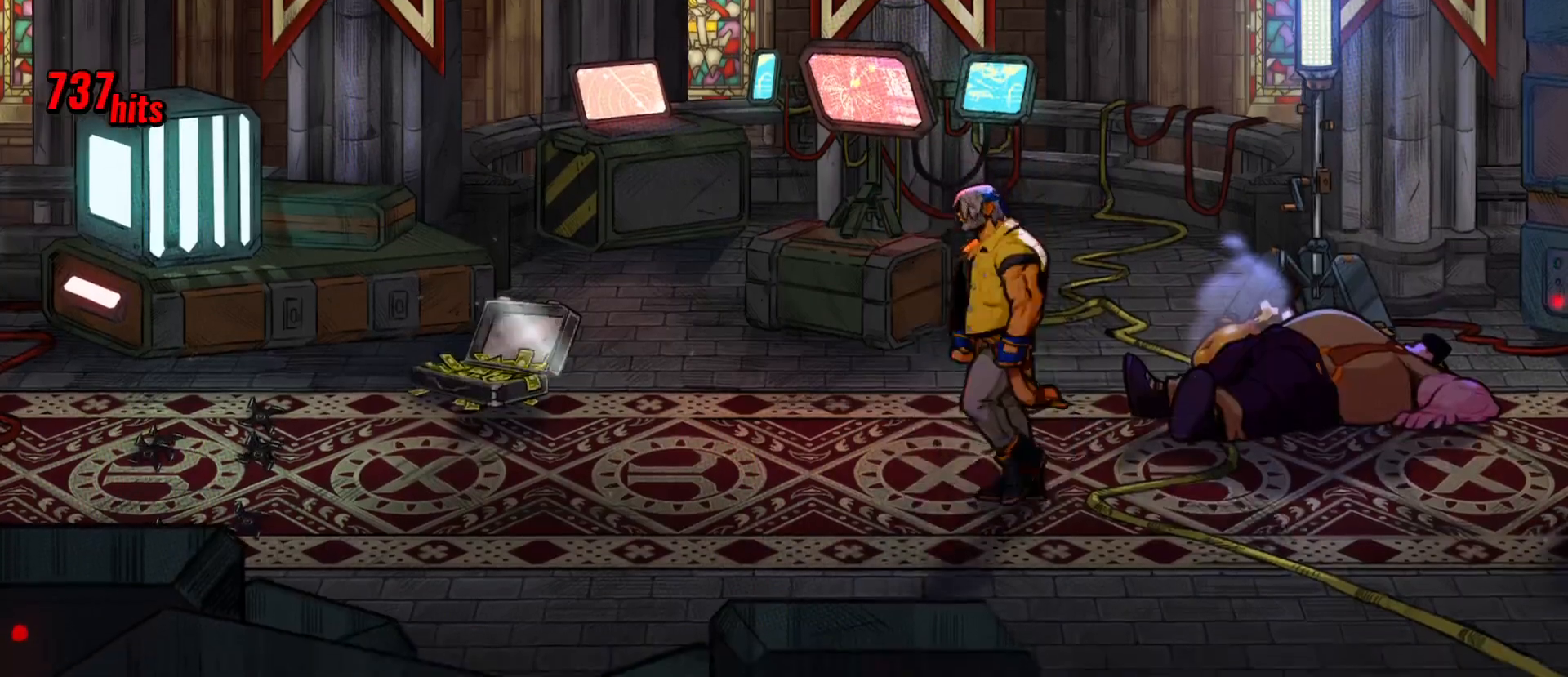
{"buttons": [], "events": [[33, "DPAD_DOWN", "up"], [300, "DPAD_DOWN", "down"], [433, "DPAD_DOWN", "up"]]}
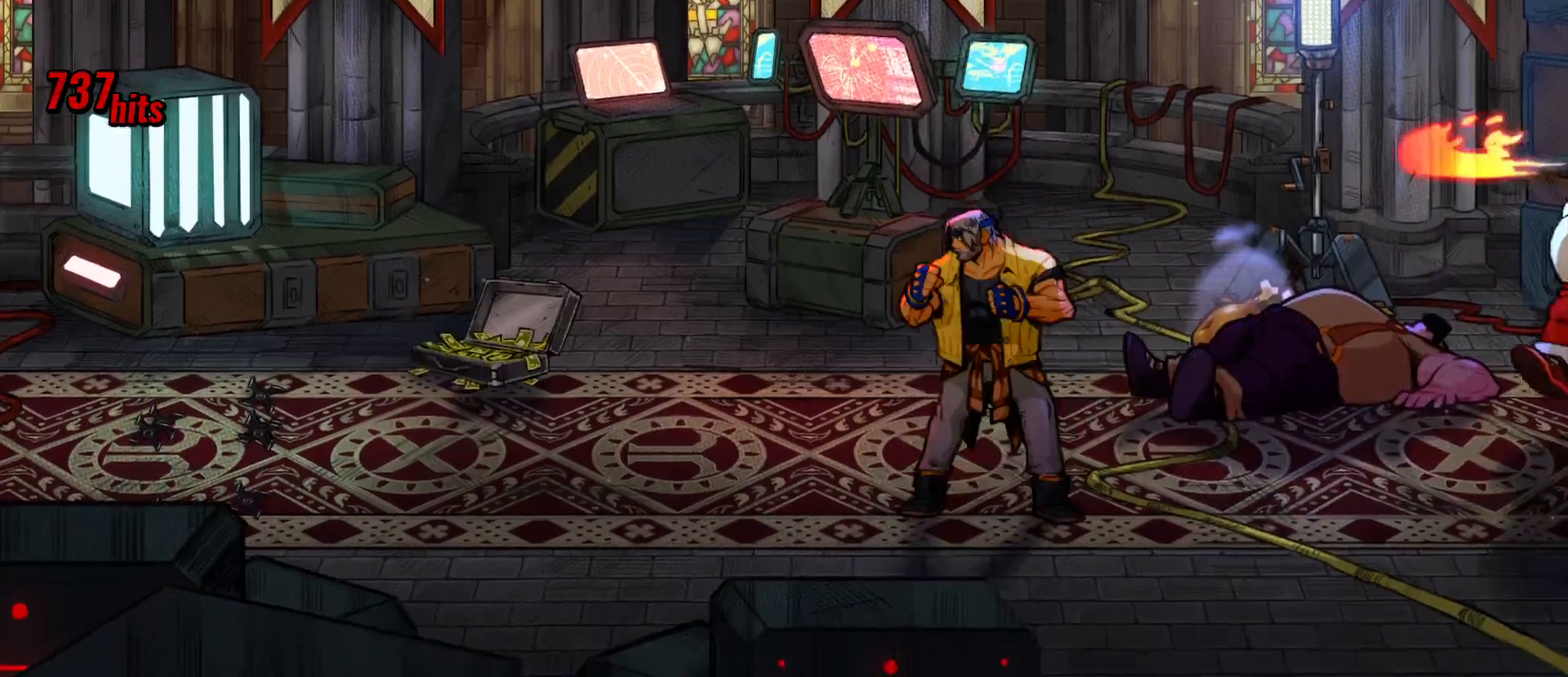
{"buttons": [], "events": [[133, "DPAD_DOWN", "down"], [483, "DPAD_DOWN", "up"]]}
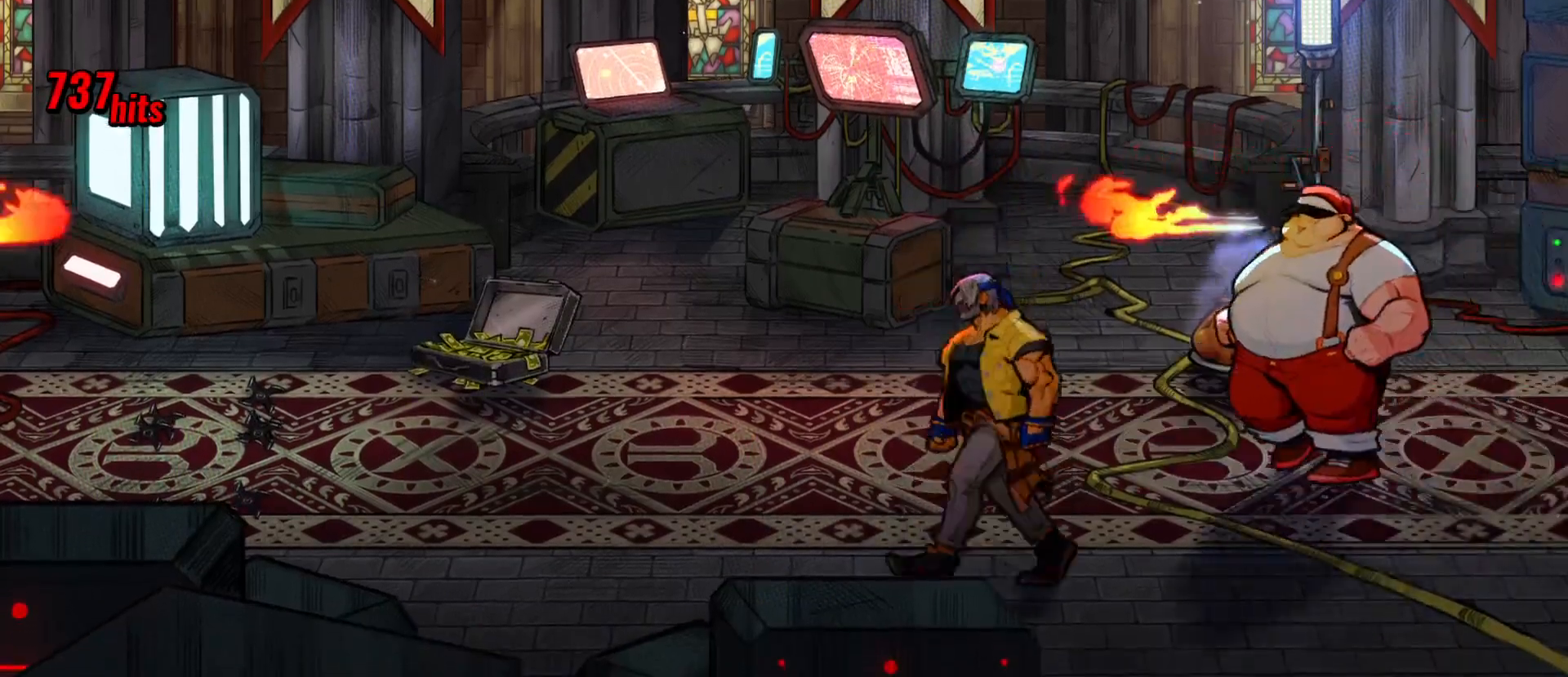
{"buttons": ["DPAD_UP"], "events": [[483, "DPAD_UP", "down"]]}
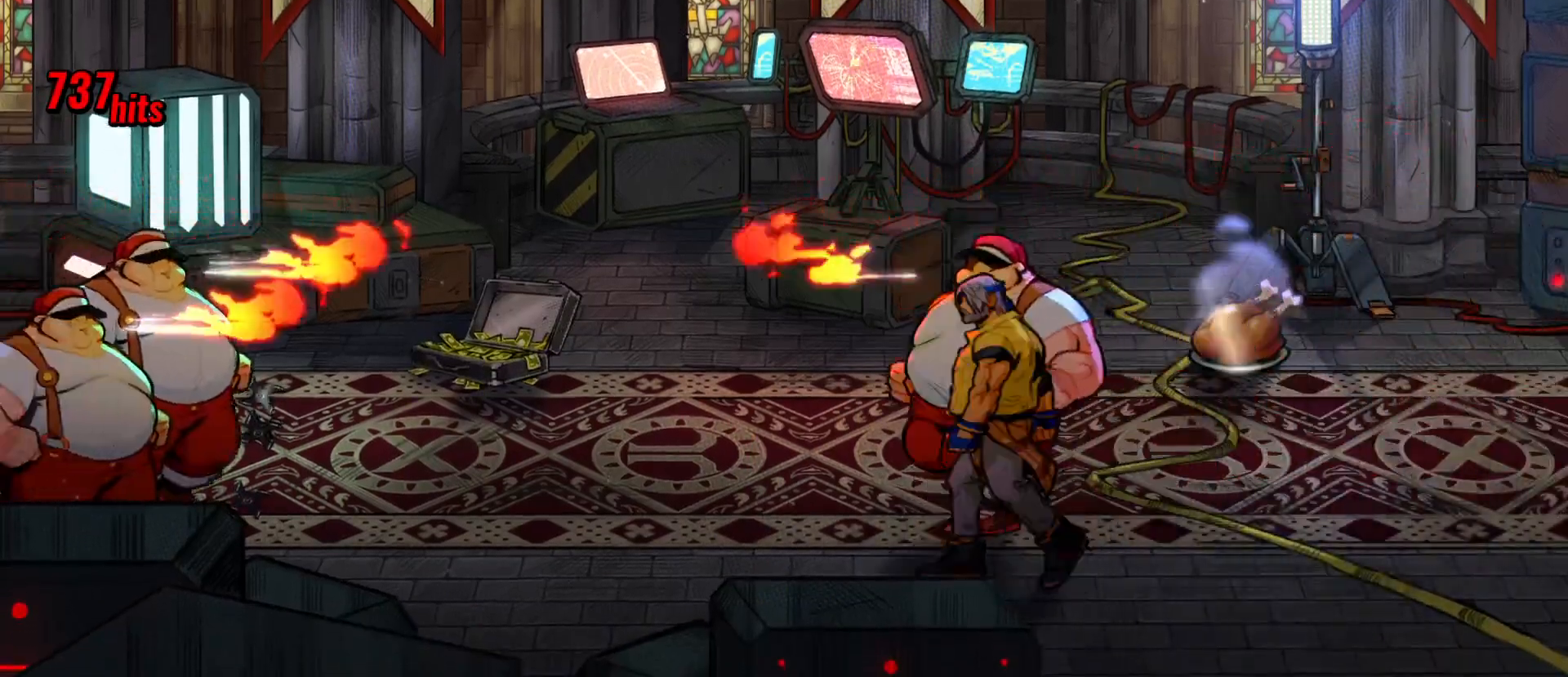
{"buttons": ["DPAD_LEFT"], "events": [[100, "X", "down"], [133, "DPAD_UP", "up"], [200, "X", "up"], [250, "X", "down"], [317, "X", "up"], [433, "DPAD_LEFT", "down"]]}
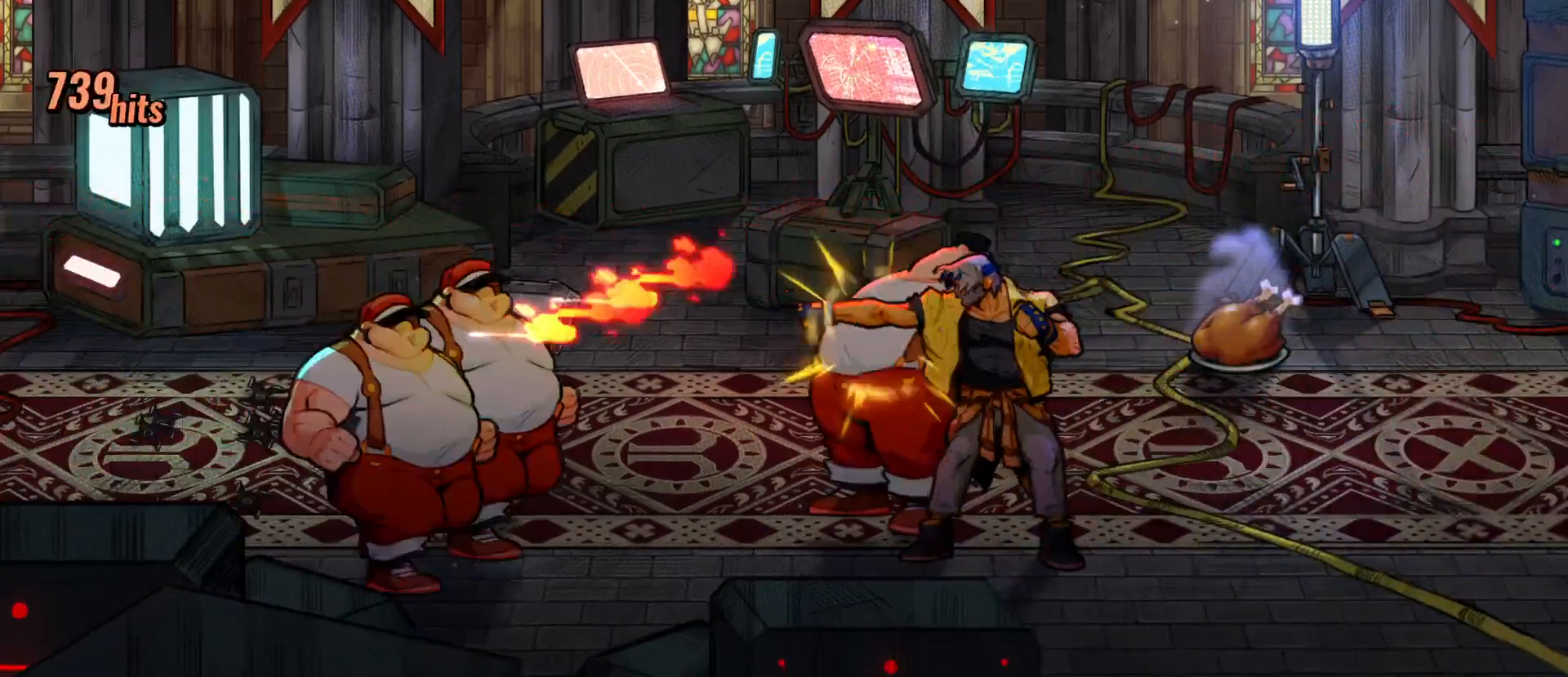
{"buttons": ["DPAD_LEFT"], "events": [[17, "DPAD_LEFT", "up"], [33, "DPAD_LEFT", "down"], [50, "X", "down"], [100, "DPAD_LEFT", "up"], [100, "X", "up"], [150, "DPAD_LEFT", "down"], [150, "X", "down"], [200, "DPAD_LEFT", "up"], [217, "X", "up"], [483, "DPAD_LEFT", "down"]]}
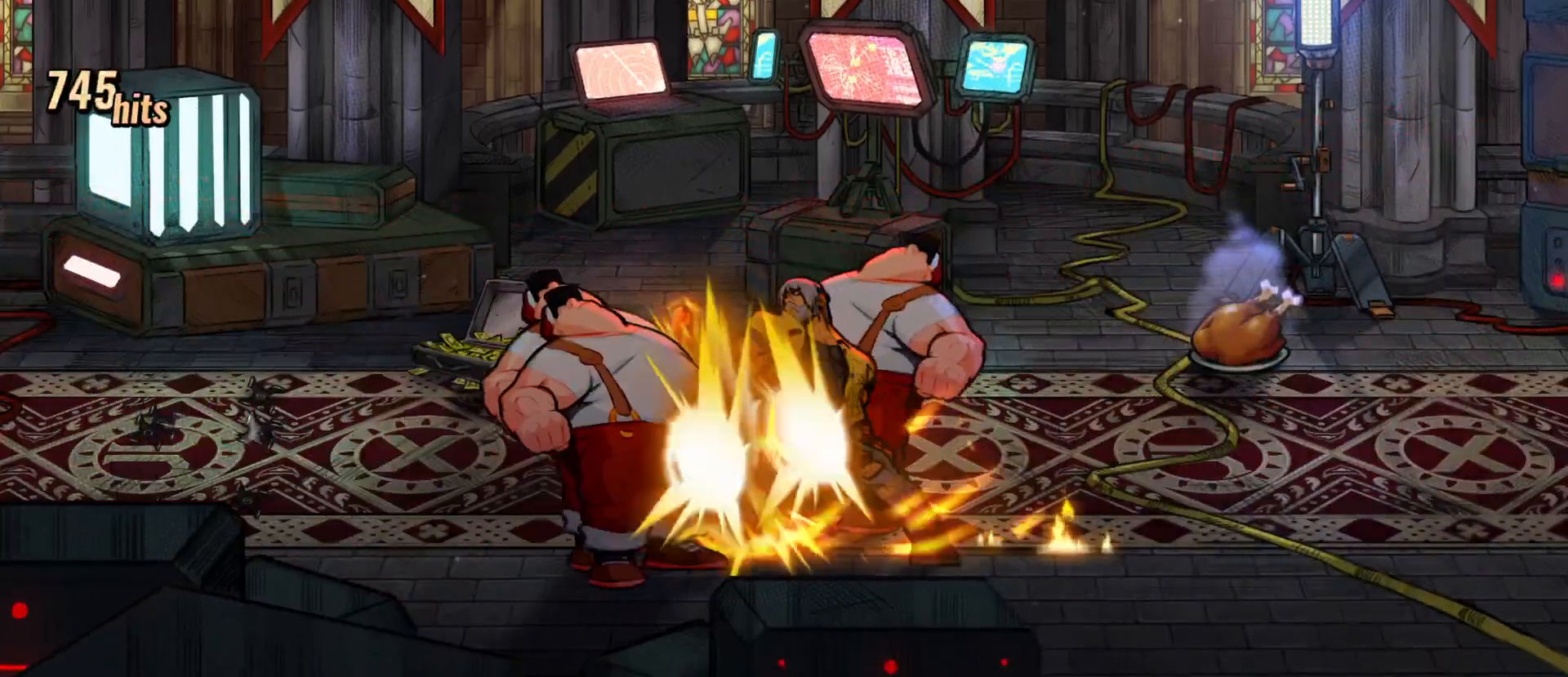
{"buttons": [], "events": [[33, "Y", "down"], [150, "Y", "up"], [333, "DPAD_LEFT", "up"]]}